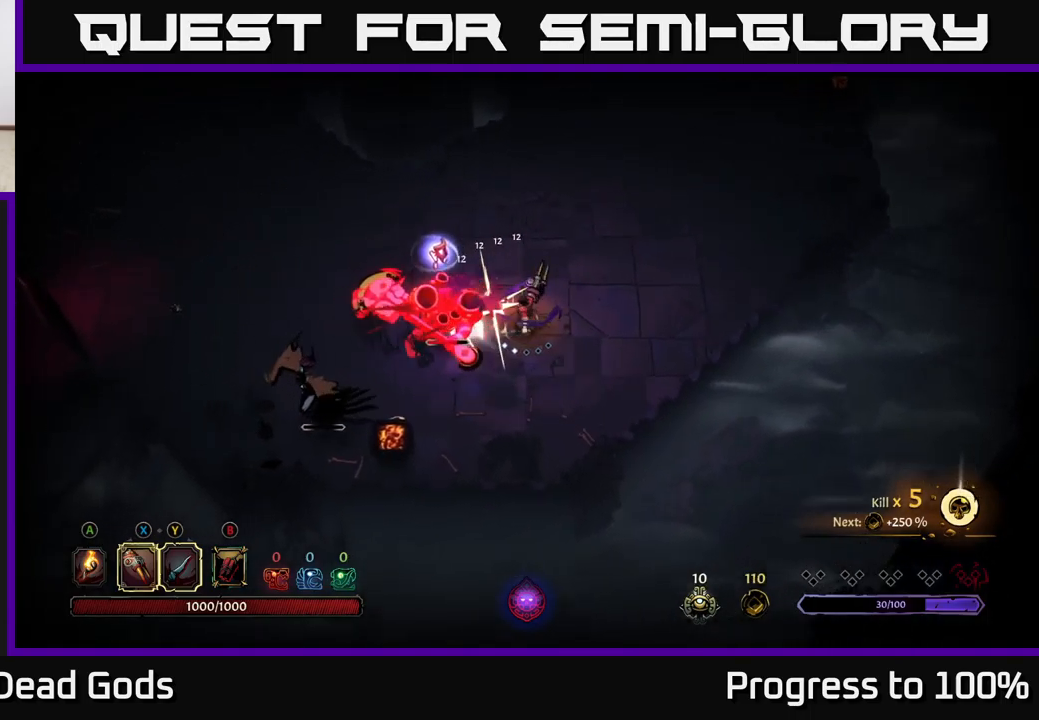
Gameplay with a controller (Xbox layout); each line is a JSON object with the inputs held at the frame after it. "events" lists button and stick changes between this image and that frame as [ms after this image, input, new state], when the widget could be followed in between.
{"buttons": [], "left_stick": "right", "right_stick": "center", "events": [[17, "Y", "up"], [217, "left_stick", "center"], [417, "left_stick", "right"]]}
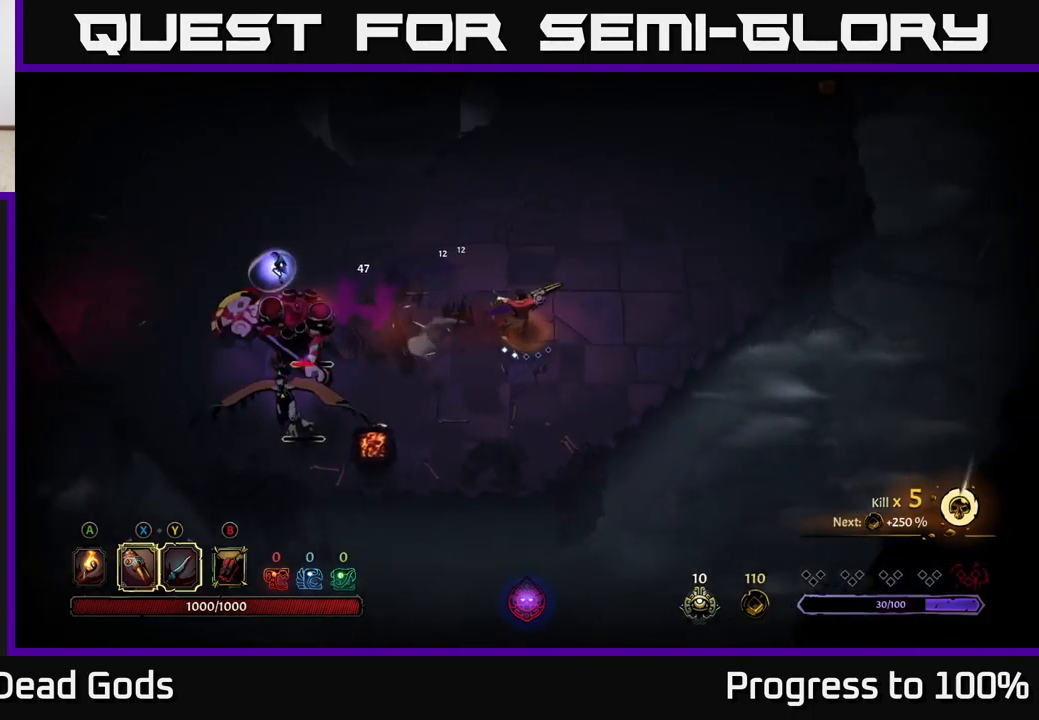
{"buttons": [], "left_stick": "right", "right_stick": "center", "events": [[350, "B", "down"], [417, "B", "up"]]}
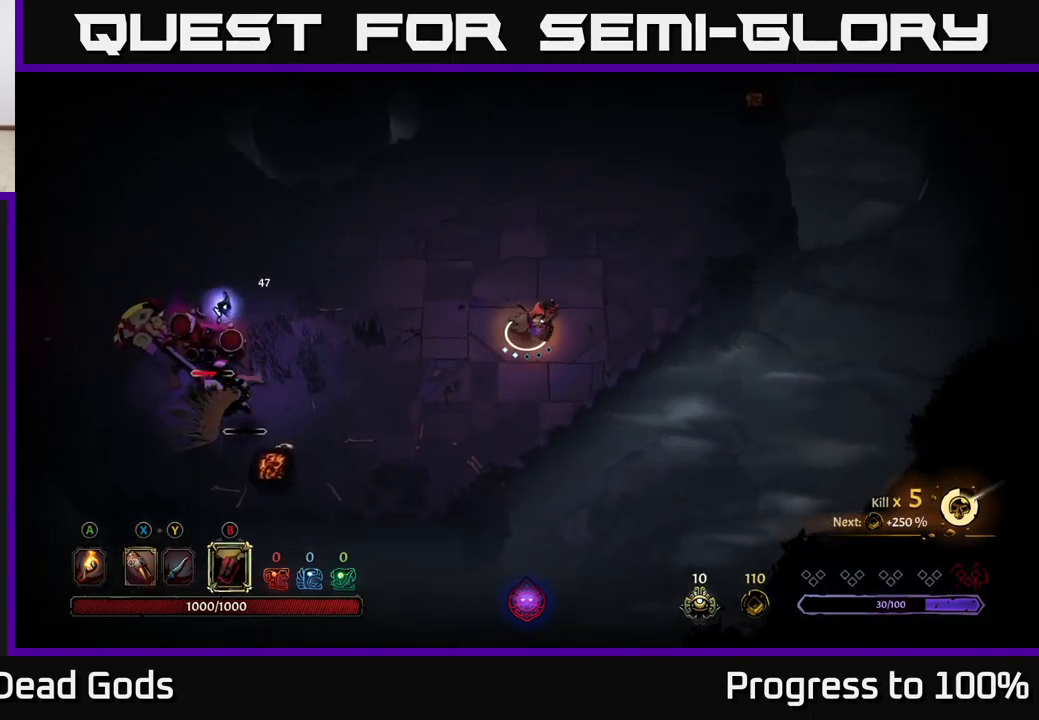
{"buttons": [], "left_stick": "left", "right_stick": "center", "events": [[133, "left_stick", "up-right"], [267, "left_stick", "left"], [283, "B", "down"], [350, "B", "up"]]}
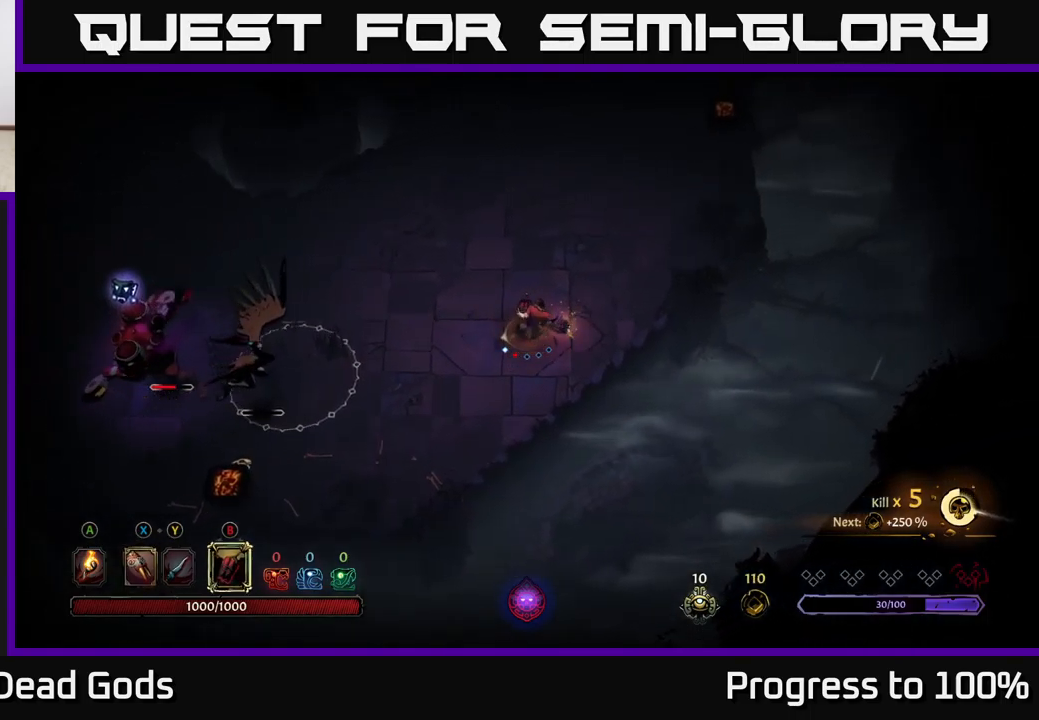
{"buttons": [], "left_stick": "right", "right_stick": "center", "events": [[317, "left_stick", "center"], [483, "left_stick", "right"]]}
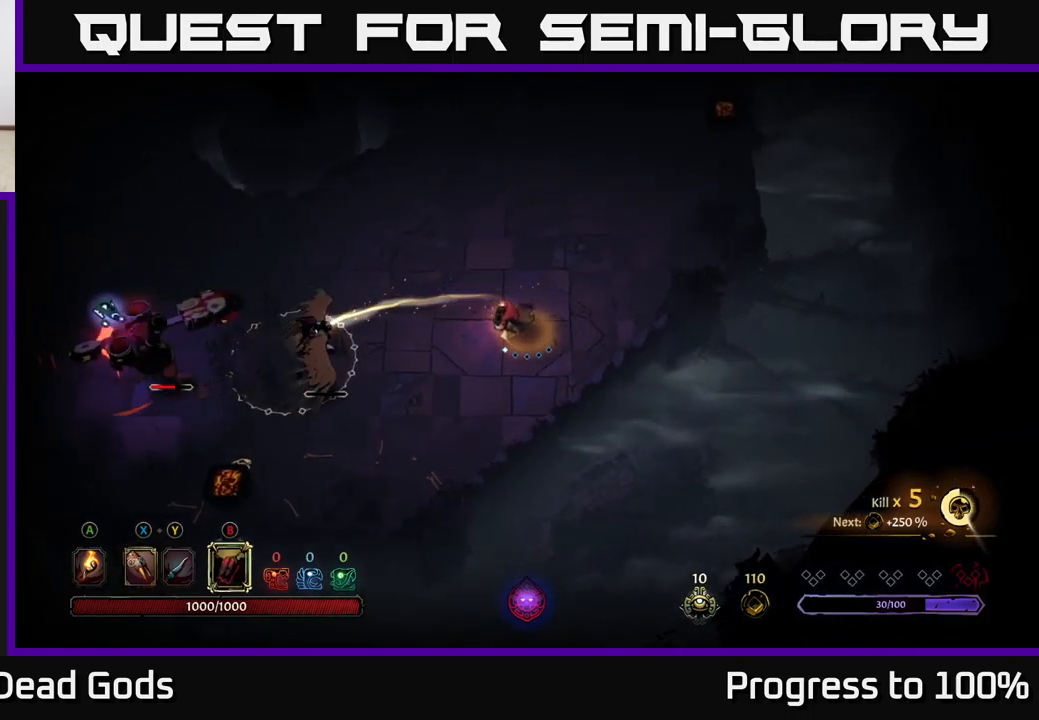
{"buttons": ["R2"], "left_stick": "left", "right_stick": "center", "events": [[200, "left_stick", "up-right"], [467, "R2", "down"], [500, "left_stick", "left"]]}
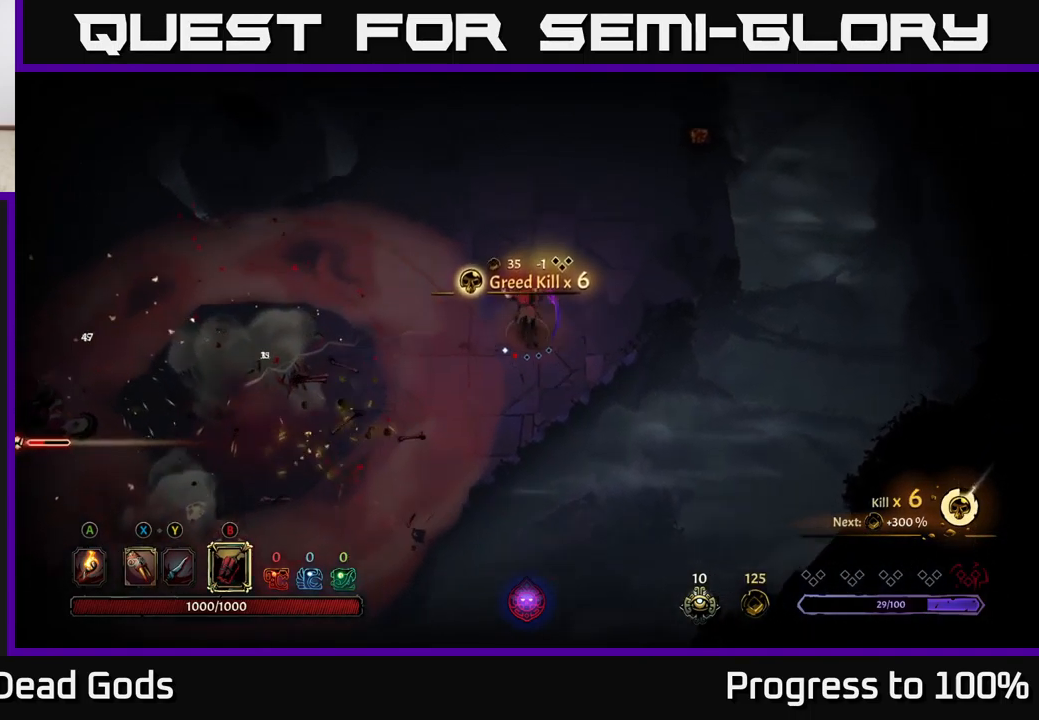
{"buttons": [], "left_stick": "down-left", "right_stick": "center", "events": [[50, "R2", "up"], [333, "left_stick", "down-left"]]}
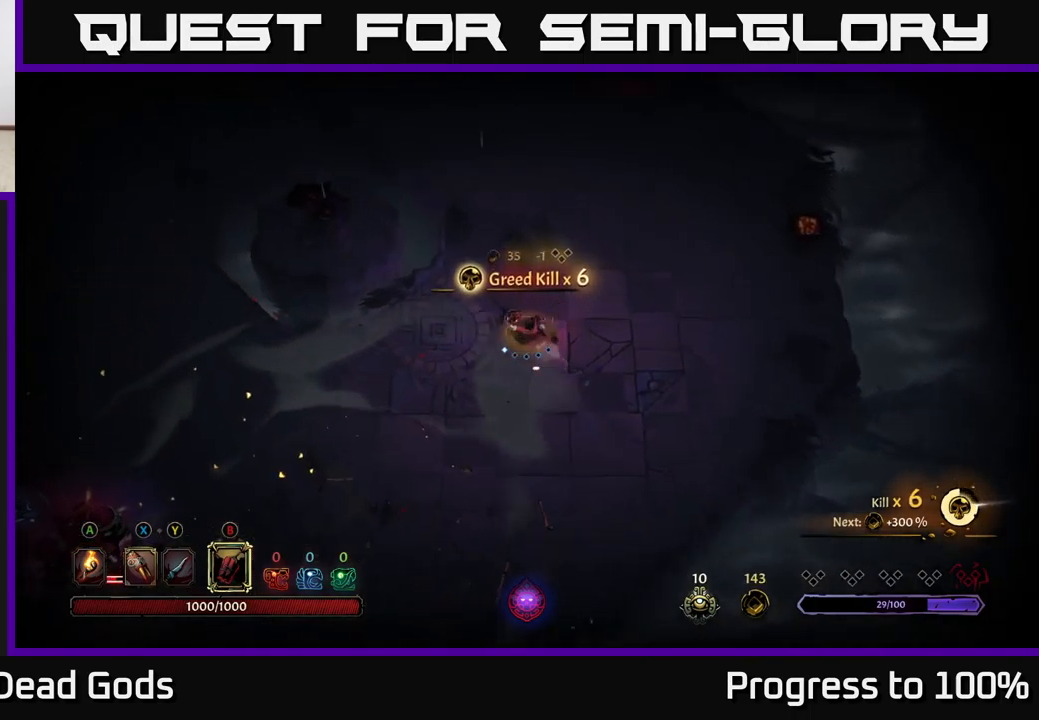
{"buttons": [], "left_stick": "down-left", "right_stick": "center", "events": []}
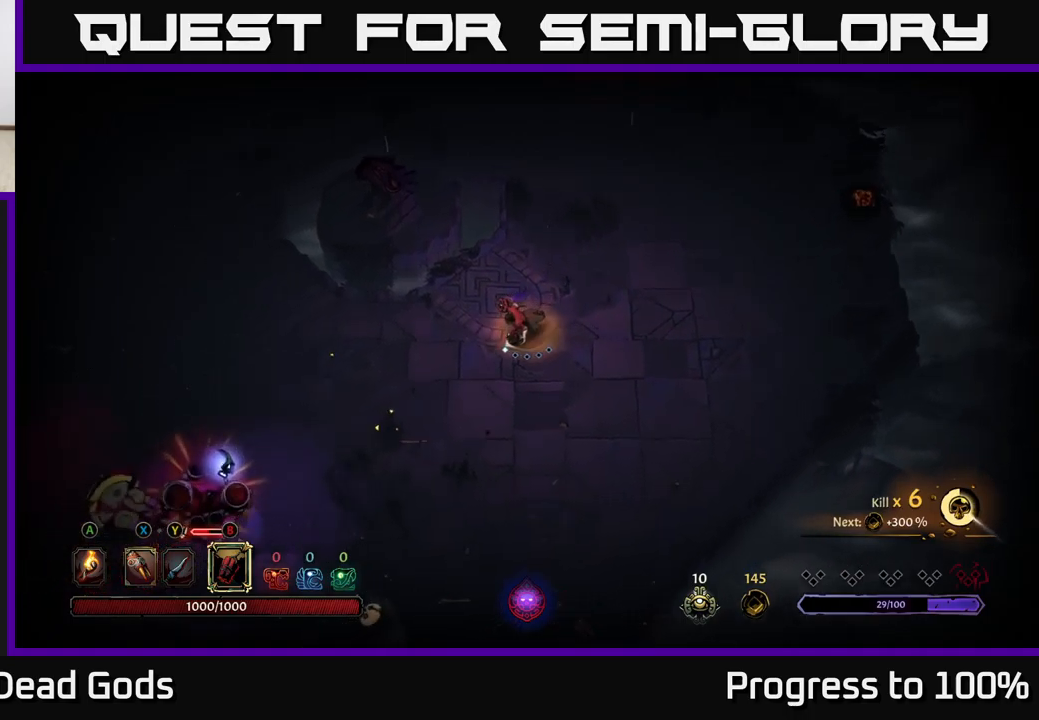
{"buttons": [], "left_stick": "down-left", "right_stick": "center", "events": [[417, "Y", "down"], [500, "Y", "up"]]}
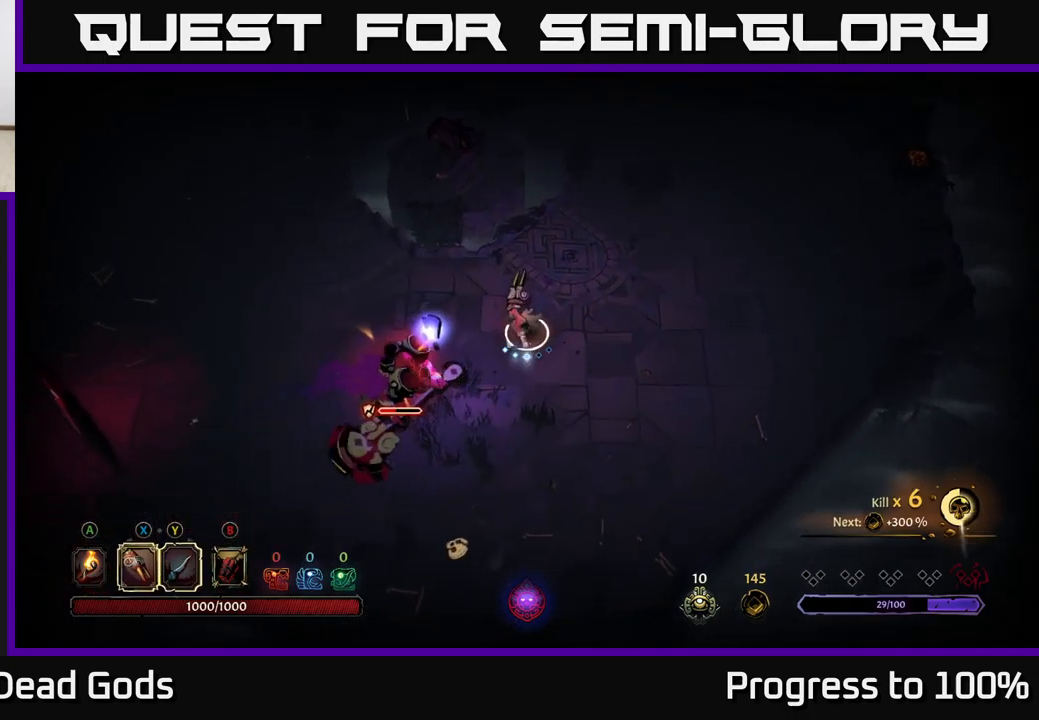
{"buttons": [], "left_stick": "down-left", "right_stick": "center", "events": [[50, "Y", "down"], [417, "Y", "up"]]}
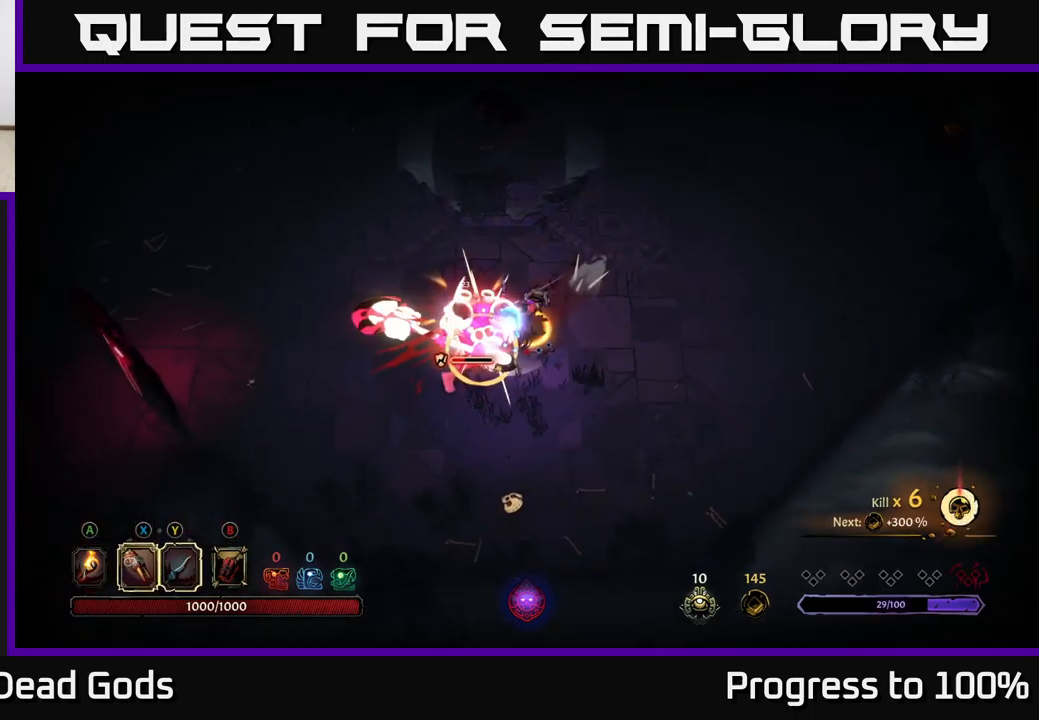
{"buttons": [], "left_stick": "down-left", "right_stick": "center", "events": [[150, "R2", "down"], [250, "R2", "up"]]}
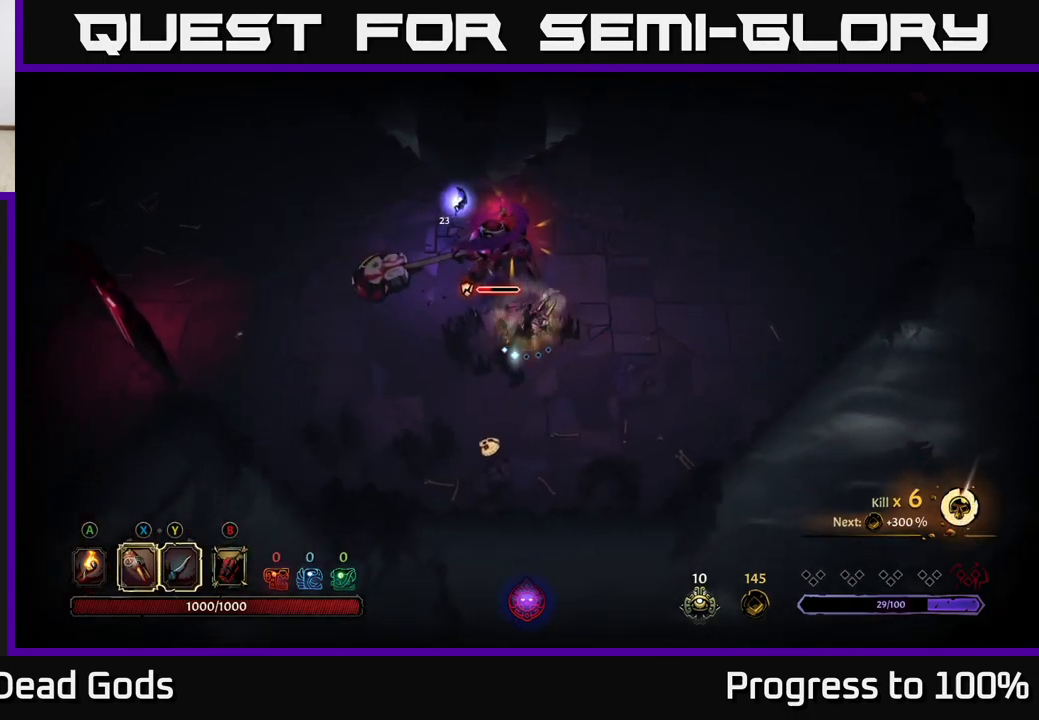
{"buttons": ["X"], "left_stick": "up", "right_stick": "center", "events": [[150, "left_stick", "up"], [184, "X", "down"], [267, "X", "up"], [484, "X", "down"]]}
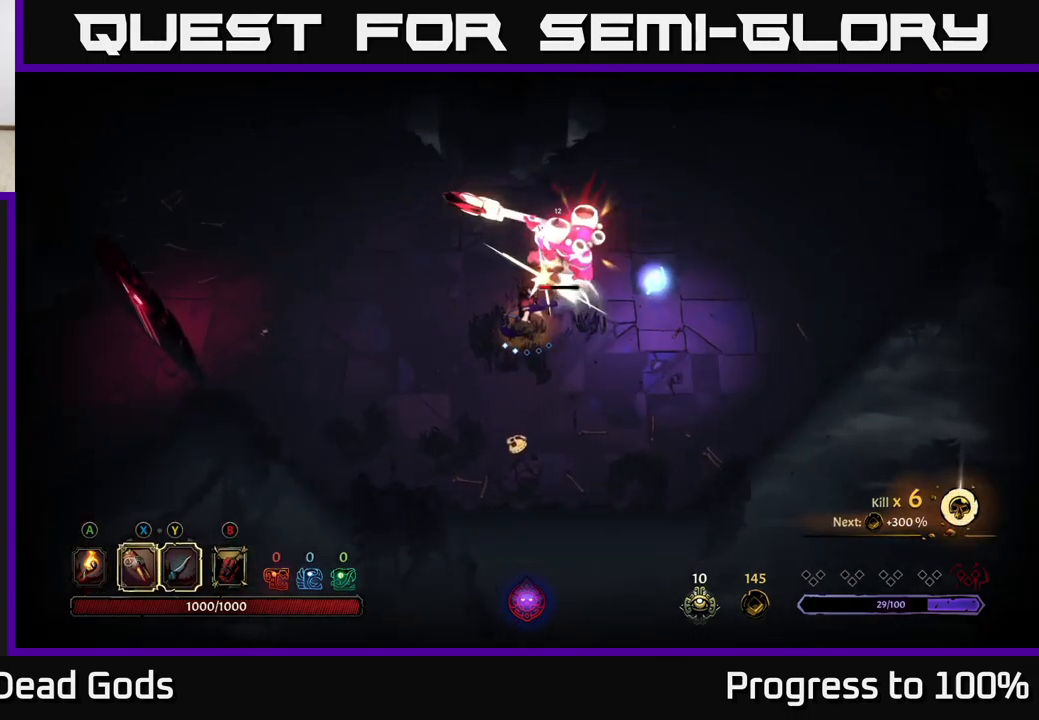
{"buttons": ["X"], "left_stick": "up-right", "right_stick": "center", "events": [[100, "X", "up"], [184, "X", "down"], [334, "X", "up"], [400, "left_stick", "up-right"], [450, "X", "down"]]}
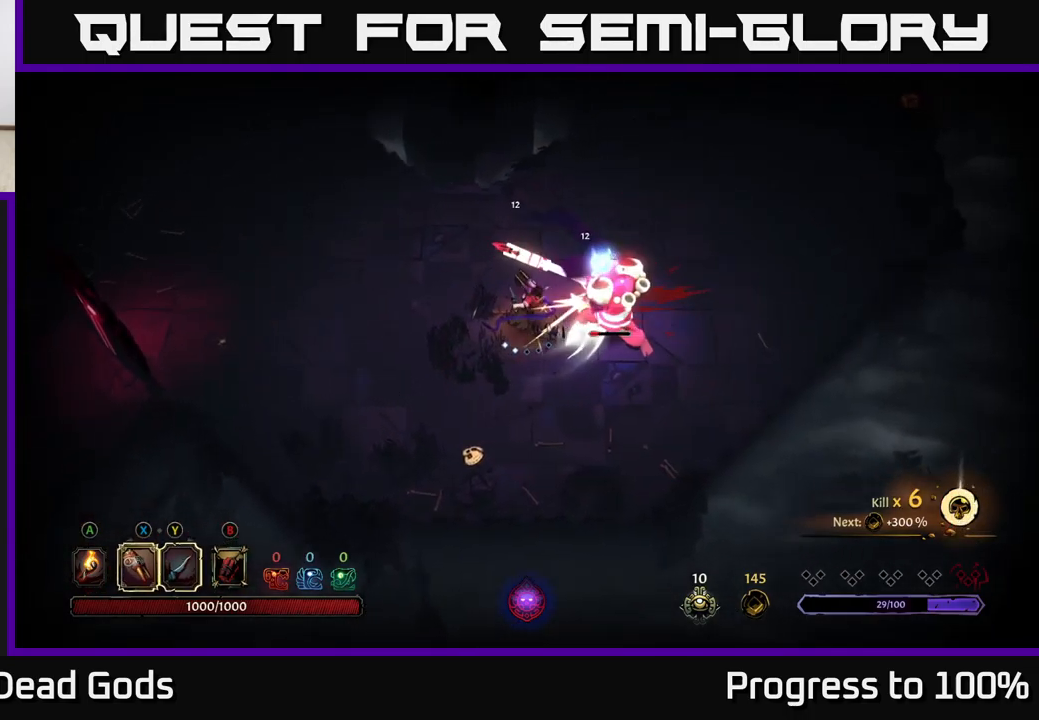
{"buttons": [], "left_stick": "right", "right_stick": "center", "events": [[34, "left_stick", "right"], [117, "X", "up"], [200, "X", "down"], [317, "X", "up"], [400, "Y", "down"], [500, "Y", "up"]]}
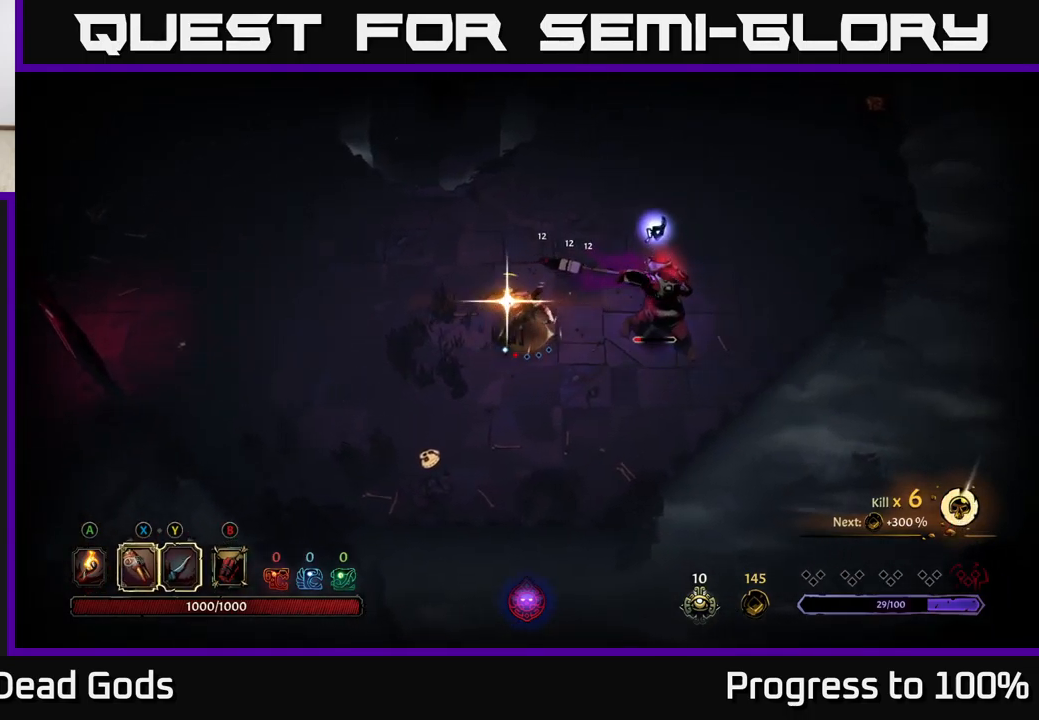
{"buttons": [], "left_stick": "center", "right_stick": "center", "events": [[184, "left_stick", "center"]]}
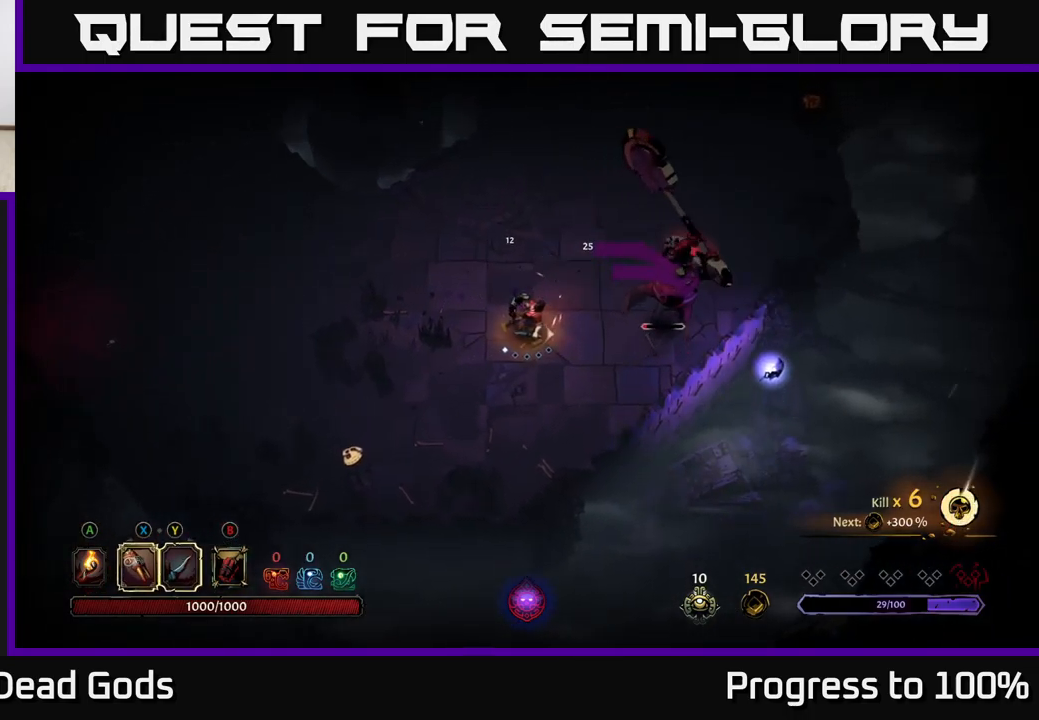
{"buttons": [], "left_stick": "right", "right_stick": "center", "events": [[17, "left_stick", "up"], [450, "left_stick", "right"]]}
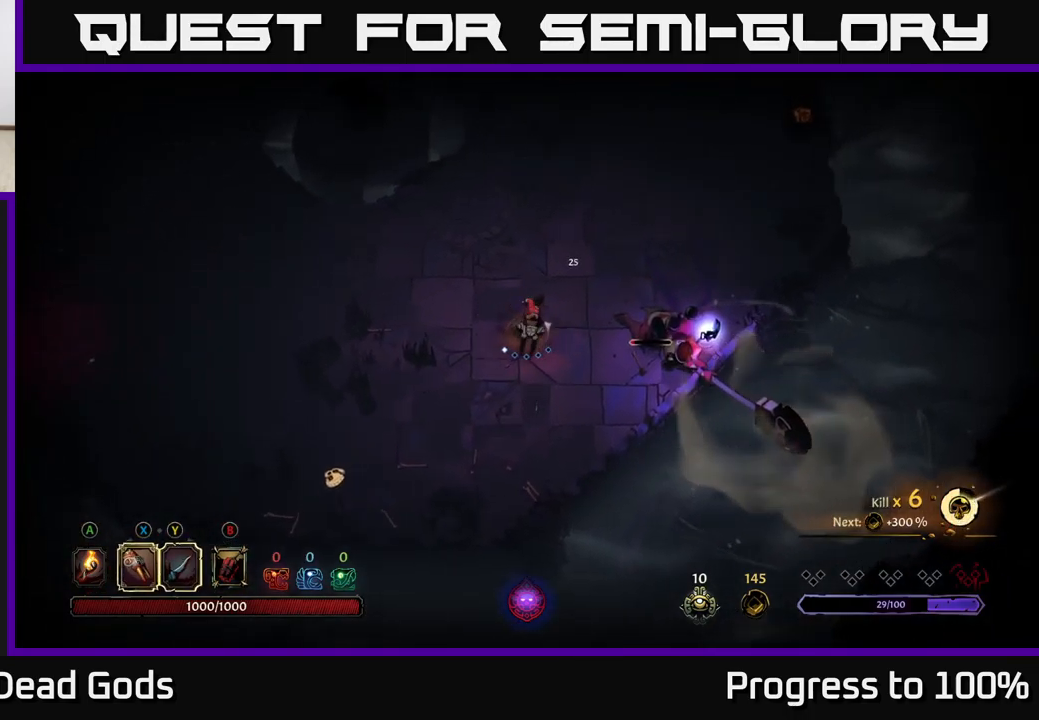
{"buttons": [], "left_stick": "center", "right_stick": "center", "events": [[17, "Y", "down"], [84, "Y", "up"], [317, "left_stick", "center"]]}
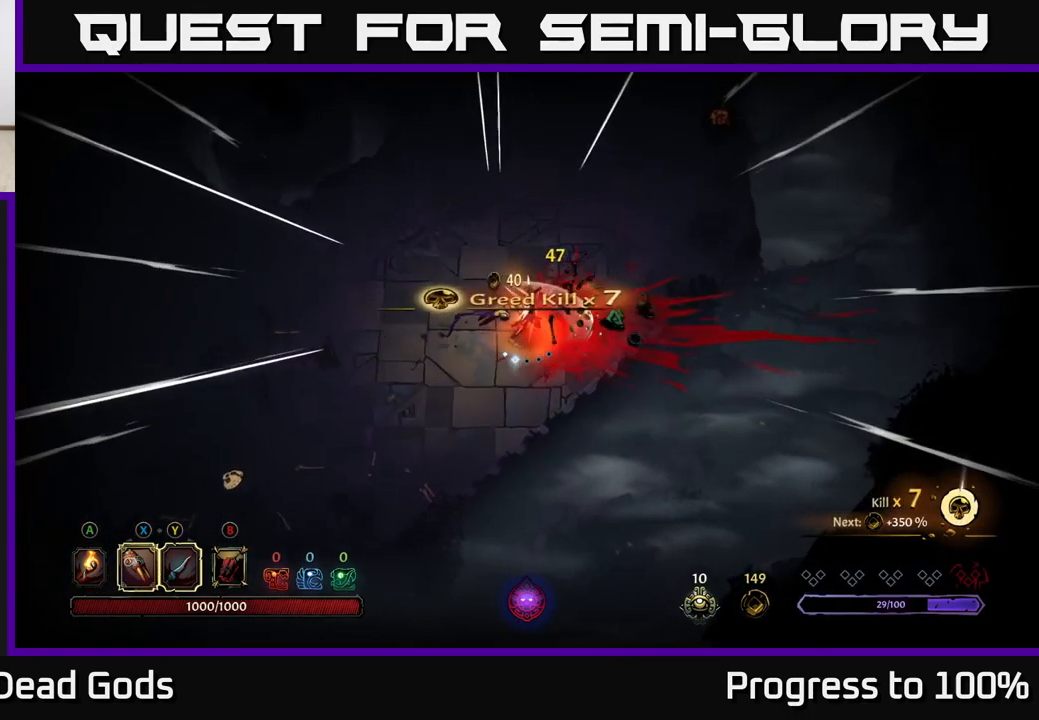
{"buttons": [], "left_stick": "up-right", "right_stick": "center", "events": [[367, "left_stick", "right"], [451, "left_stick", "up-right"]]}
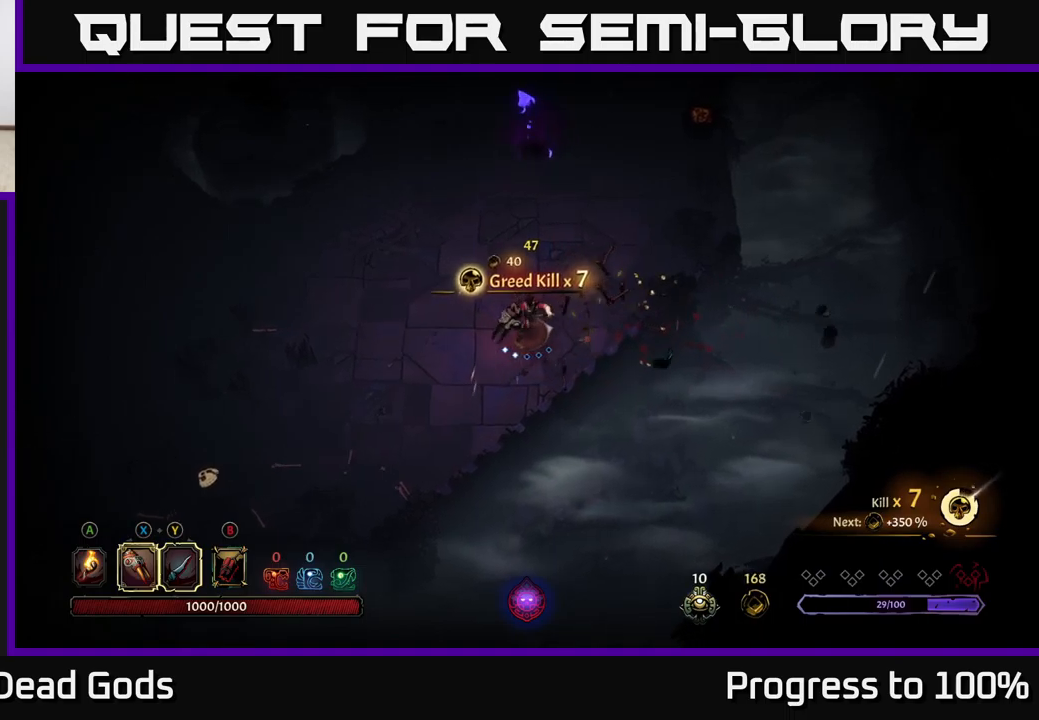
{"buttons": [], "left_stick": "up", "right_stick": "center", "events": [[133, "left_stick", "up-left"], [283, "left_stick", "up"]]}
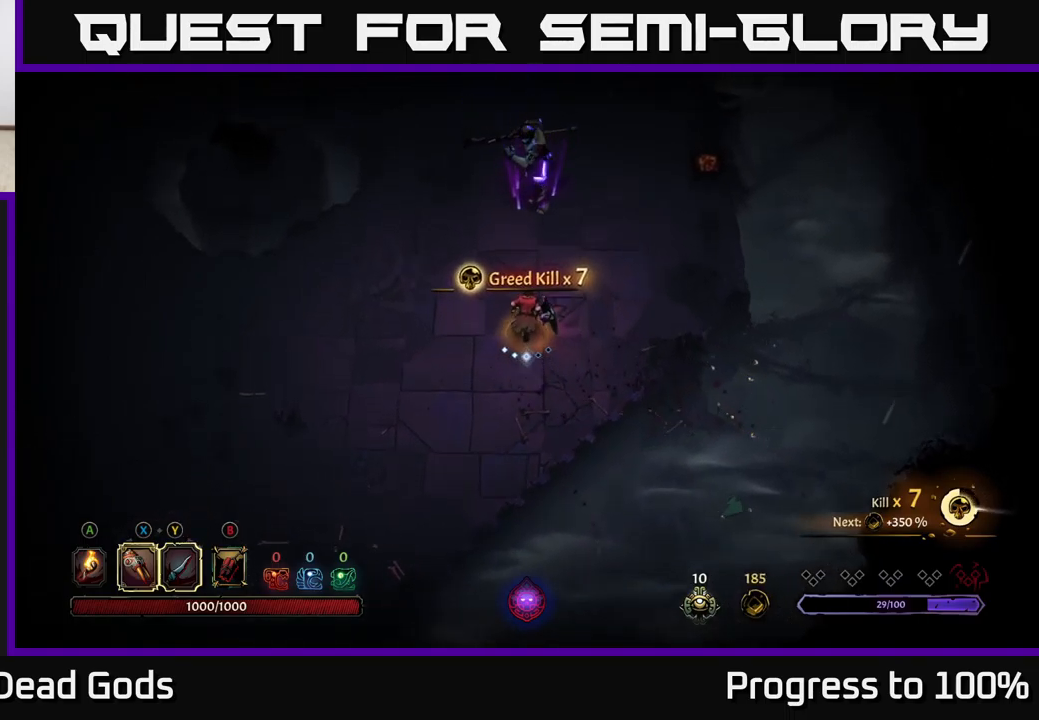
{"buttons": [], "left_stick": "up", "right_stick": "center", "events": [[17, "B", "down"], [83, "B", "up"], [183, "B", "down"], [250, "B", "up"]]}
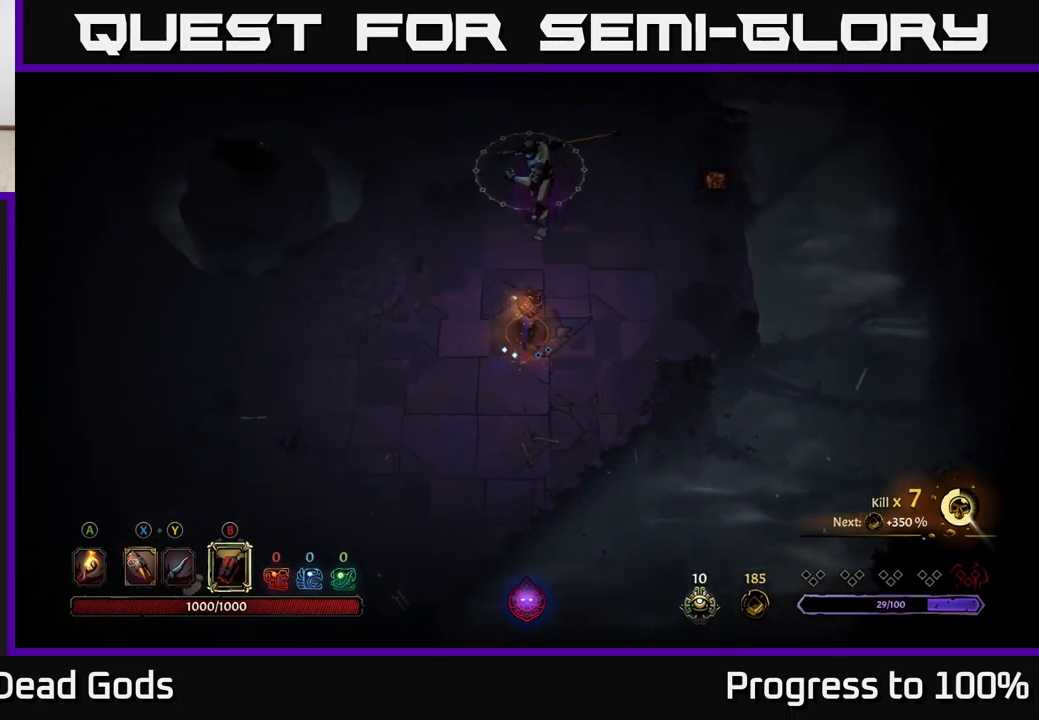
{"buttons": [], "left_stick": "up", "right_stick": "center", "events": [[133, "B", "down"], [233, "B", "up"]]}
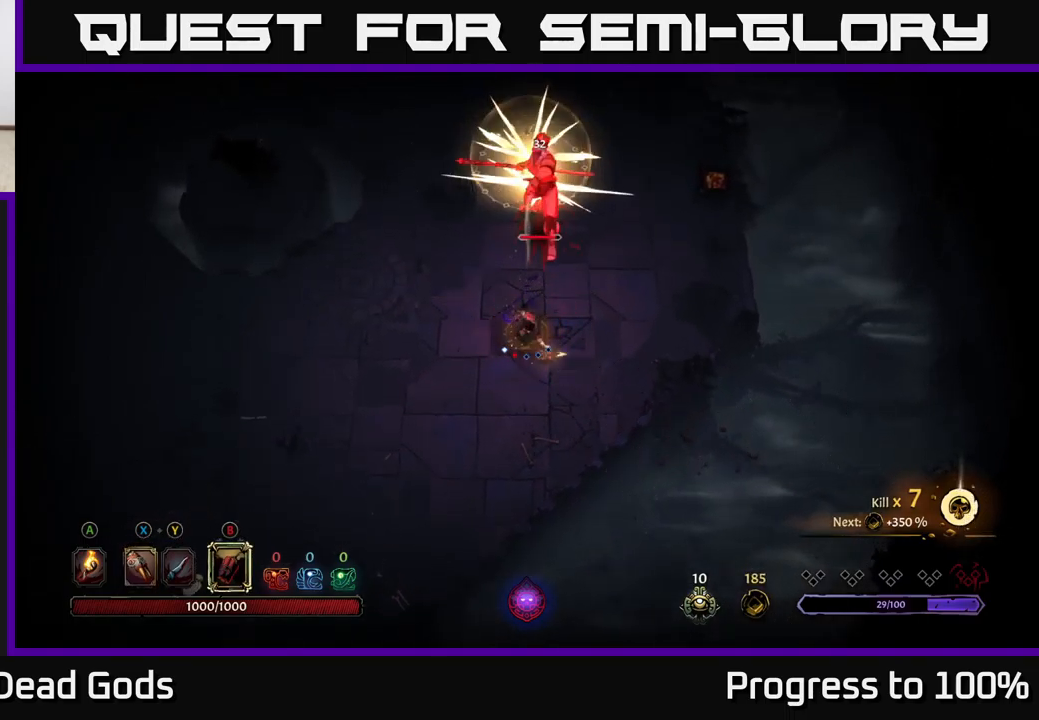
{"buttons": [], "left_stick": "up-right", "right_stick": "center", "events": [[417, "X", "down"], [450, "left_stick", "up-right"], [483, "X", "up"]]}
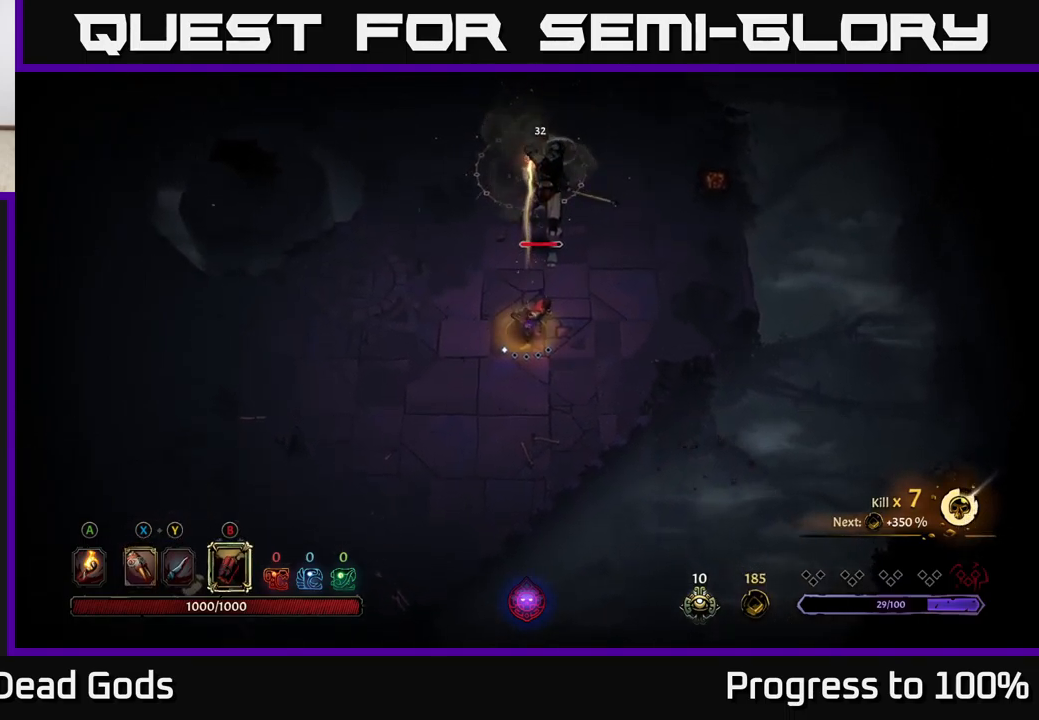
{"buttons": [], "left_stick": "right", "right_stick": "center", "events": [[100, "left_stick", "right"]]}
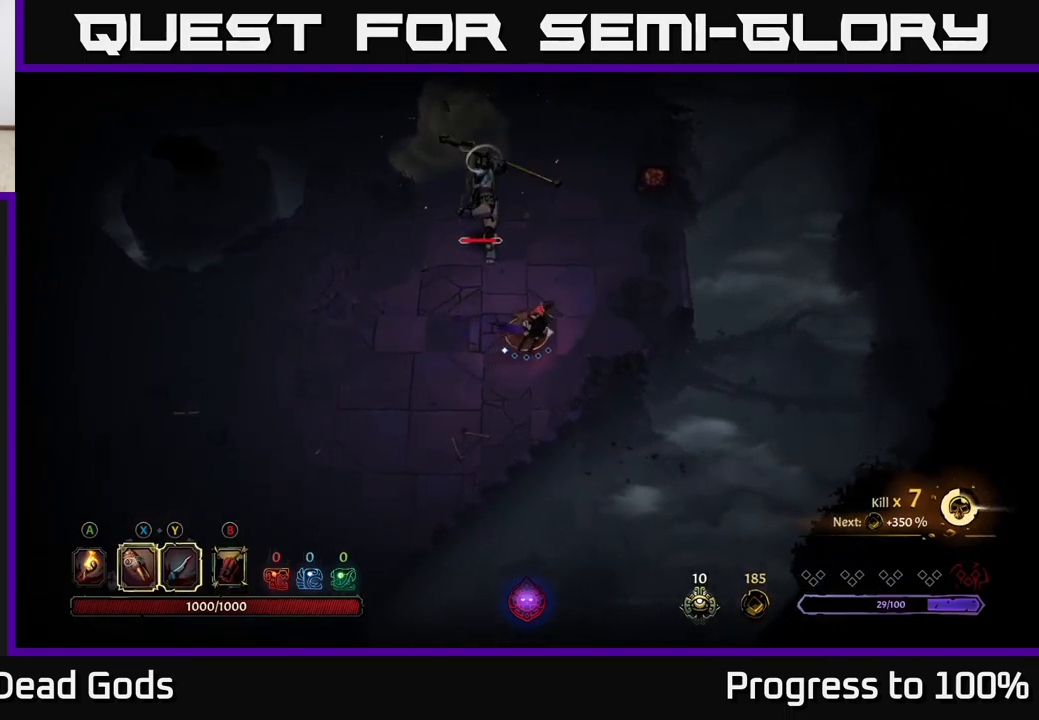
{"buttons": [], "left_stick": "up", "right_stick": "center", "events": [[83, "left_stick", "up-right"], [450, "left_stick", "up"]]}
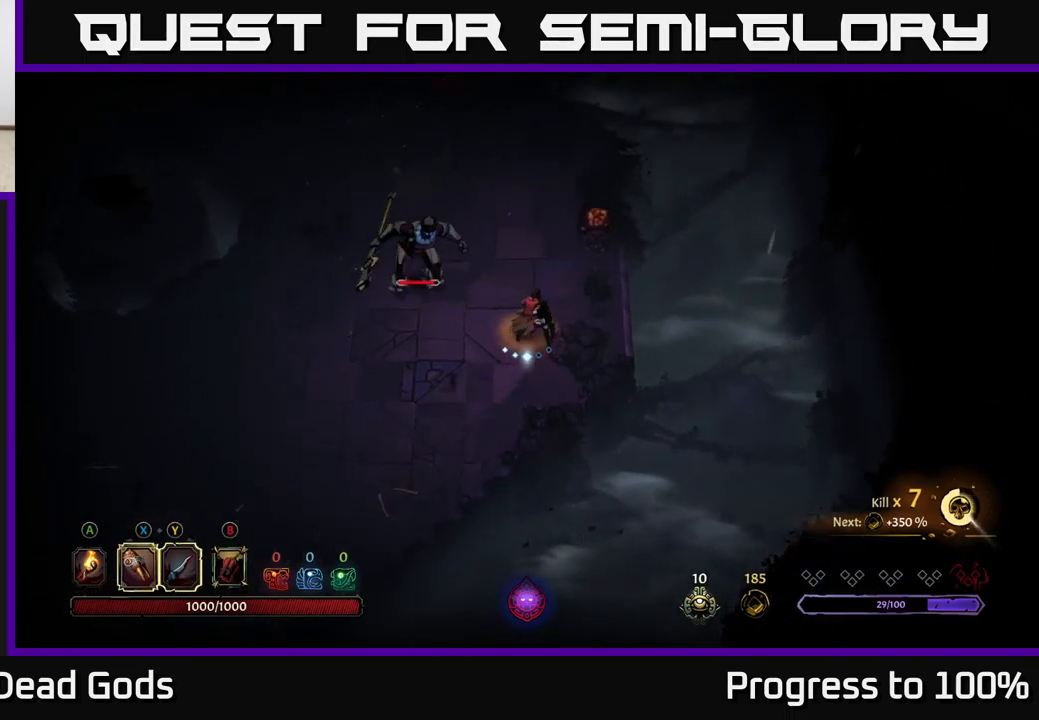
{"buttons": [], "left_stick": "center", "right_stick": "center", "events": [[83, "left_stick", "up-left"], [133, "X", "down"], [233, "X", "up"], [367, "X", "down"], [467, "left_stick", "center"], [500, "X", "up"]]}
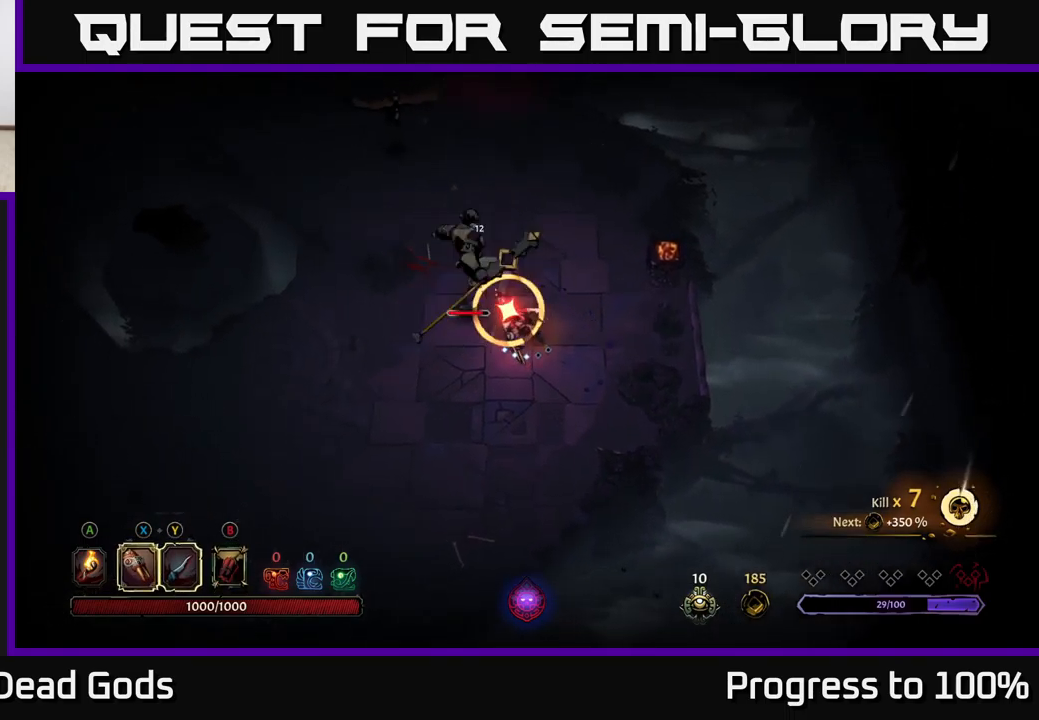
{"buttons": [], "left_stick": "up", "right_stick": "center", "events": [[100, "X", "down"], [117, "left_stick", "left"], [167, "X", "up"], [250, "R2", "down"], [367, "R2", "up"], [450, "left_stick", "up"]]}
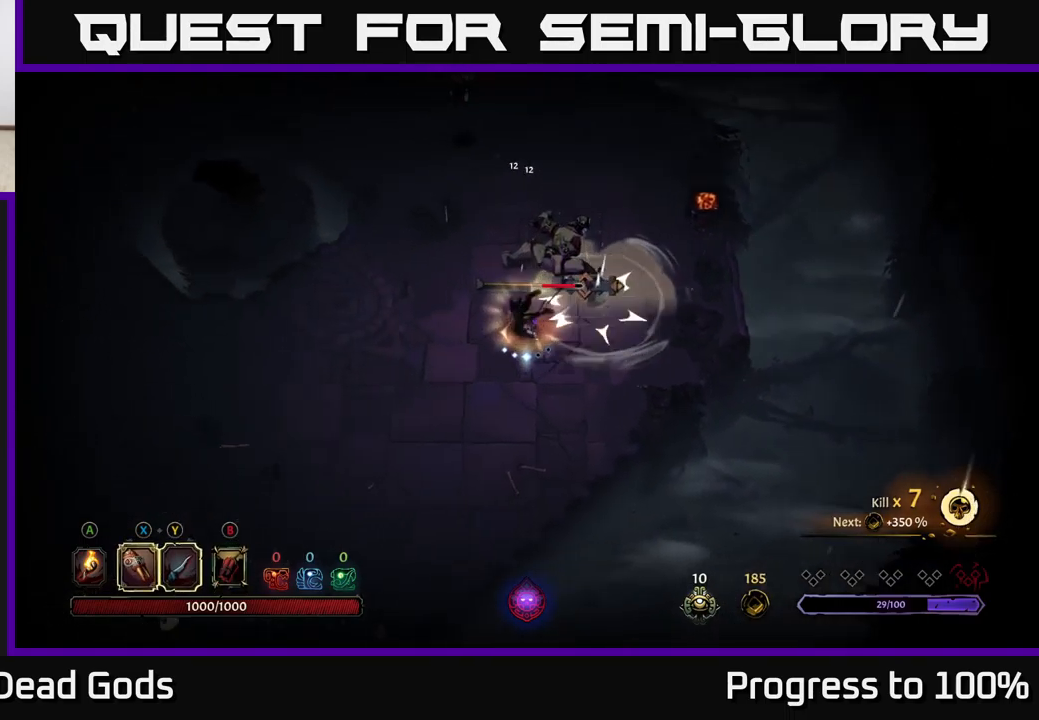
{"buttons": [], "left_stick": "up-right", "right_stick": "center", "events": [[233, "left_stick", "up-right"], [283, "X", "down"], [400, "X", "up"]]}
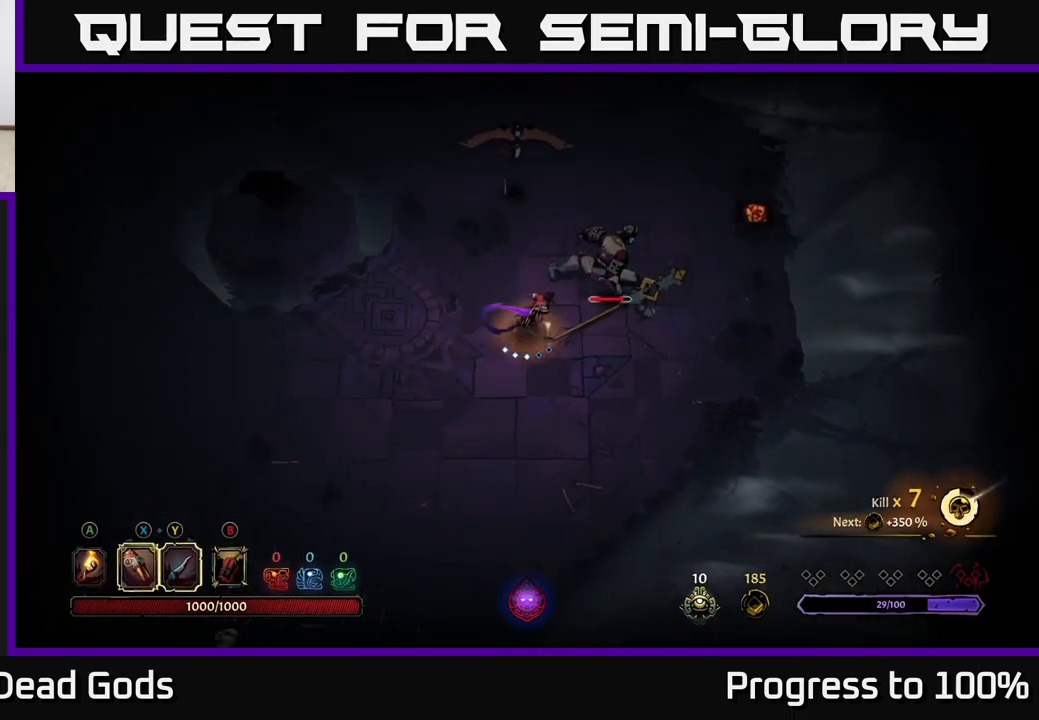
{"buttons": [], "left_stick": "up-right", "right_stick": "center", "events": [[117, "X", "down"], [249, "X", "up"], [333, "X", "down"], [483, "X", "up"]]}
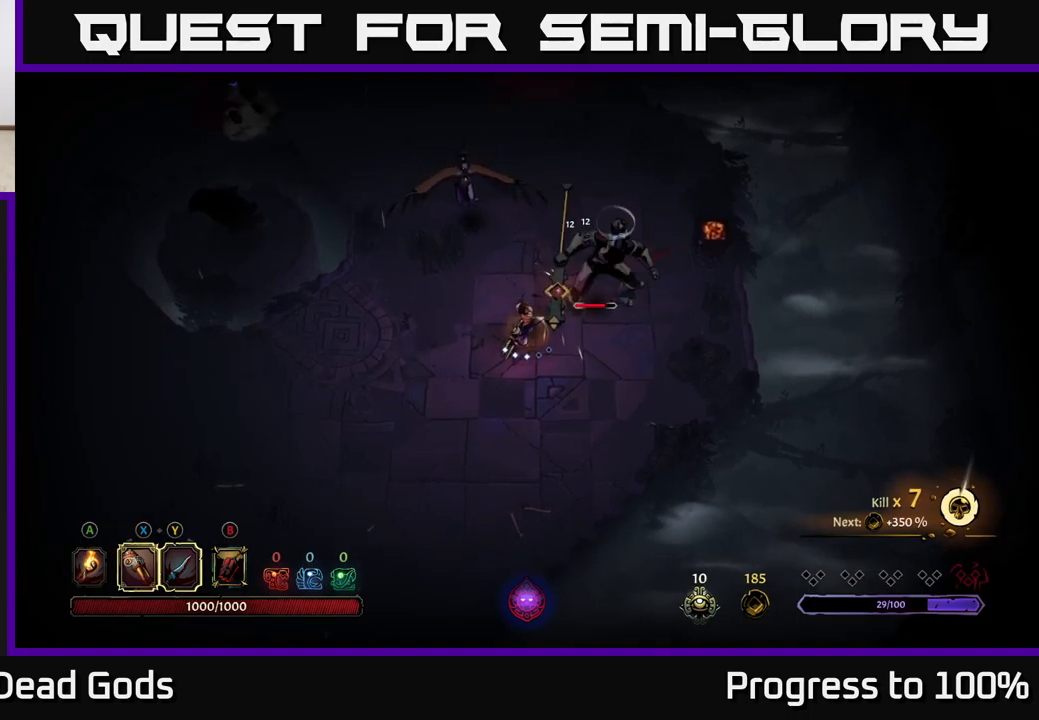
{"buttons": [], "left_stick": "up-right", "right_stick": "center", "events": [[67, "X", "down"], [200, "X", "up"], [300, "Y", "down"], [383, "Y", "up"]]}